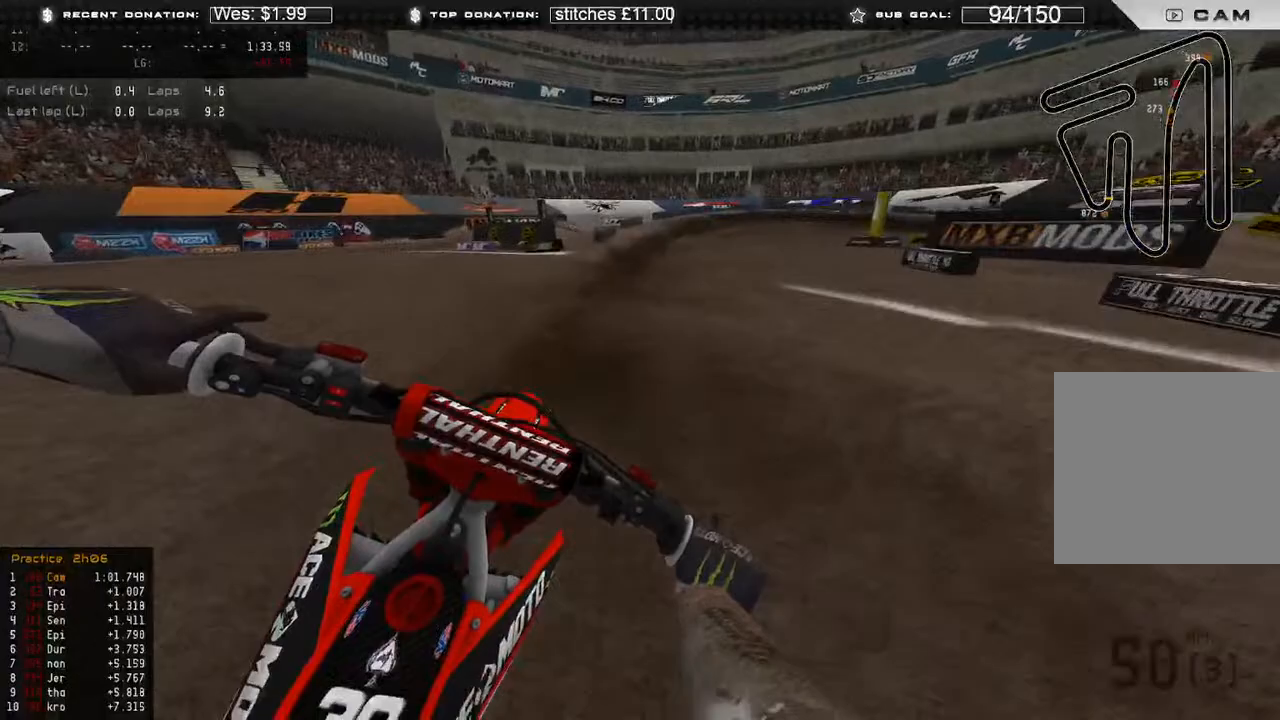
Gameplay with a controller (Xbox layout); each line is a JSON object with the inputs held at the frame after it. "events" lists button and stick changes between this image and that frame as [ms after this image, input, new state], when the widget could be followed in between. Not read: SHARE.
{"buttons": ["R2"], "left_stick": "up-right", "right_stick": "down", "events": [[67, "L2", "down"], [67, "R2", "up"], [83, "X", "up"], [267, "L2", "up"], [350, "L2", "down"], [500, "L2", "up"], [500, "R2", "down"]]}
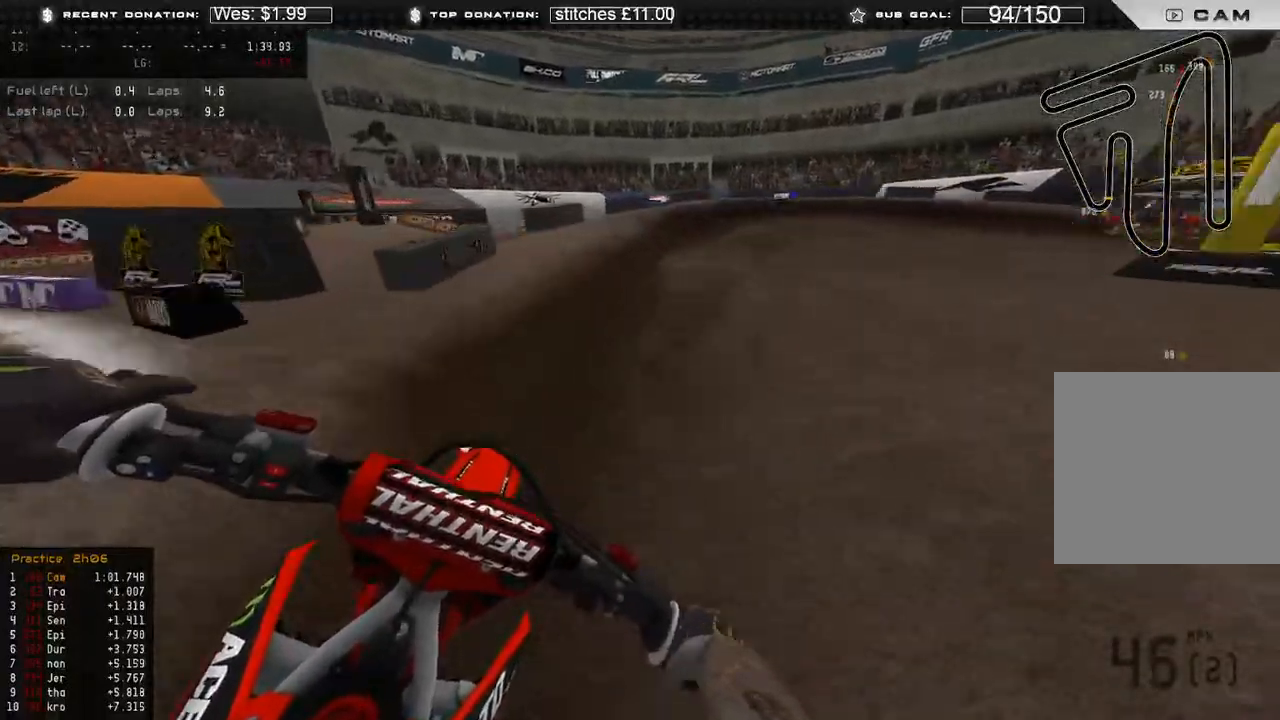
{"buttons": ["L2"], "left_stick": "up-right", "right_stick": "down", "events": [[217, "R2", "up"], [267, "L2", "down"]]}
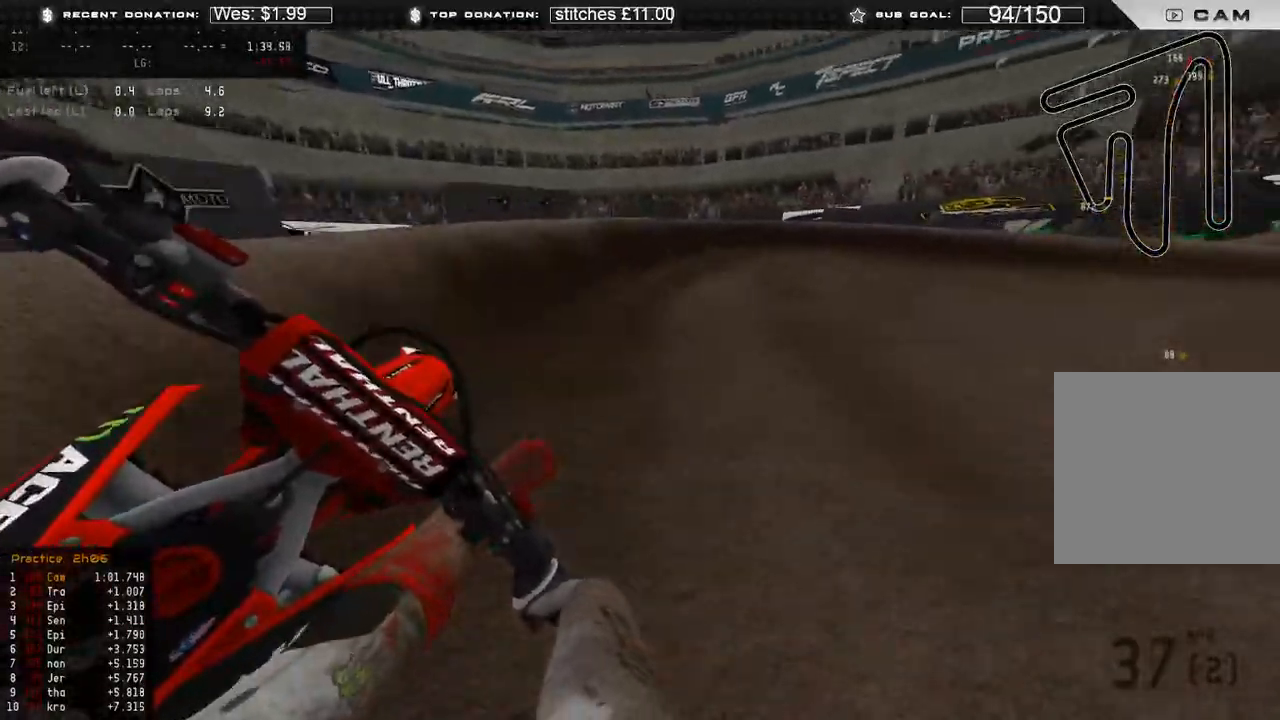
{"buttons": [], "left_stick": "up-right", "right_stick": "down", "events": [[200, "L2", "up"]]}
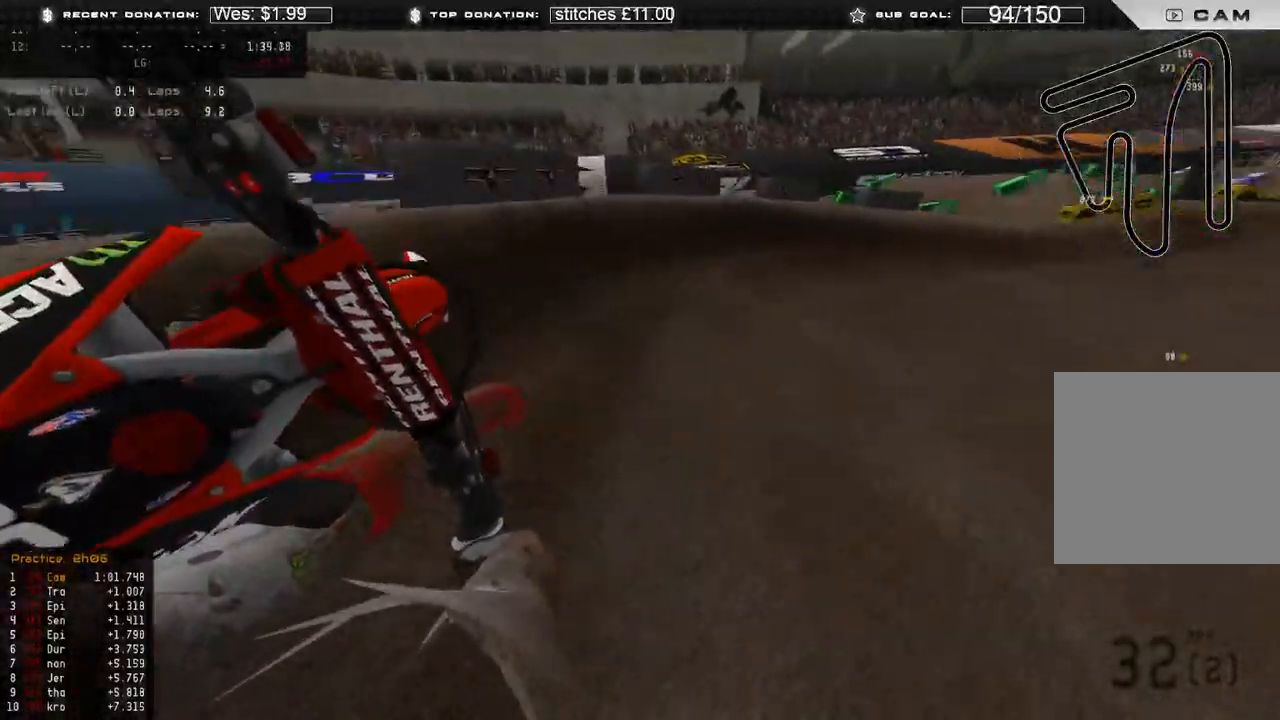
{"buttons": ["R2"], "left_stick": "up-right", "right_stick": "down-left", "events": [[17, "right_stick", "down-left"], [33, "R2", "down"]]}
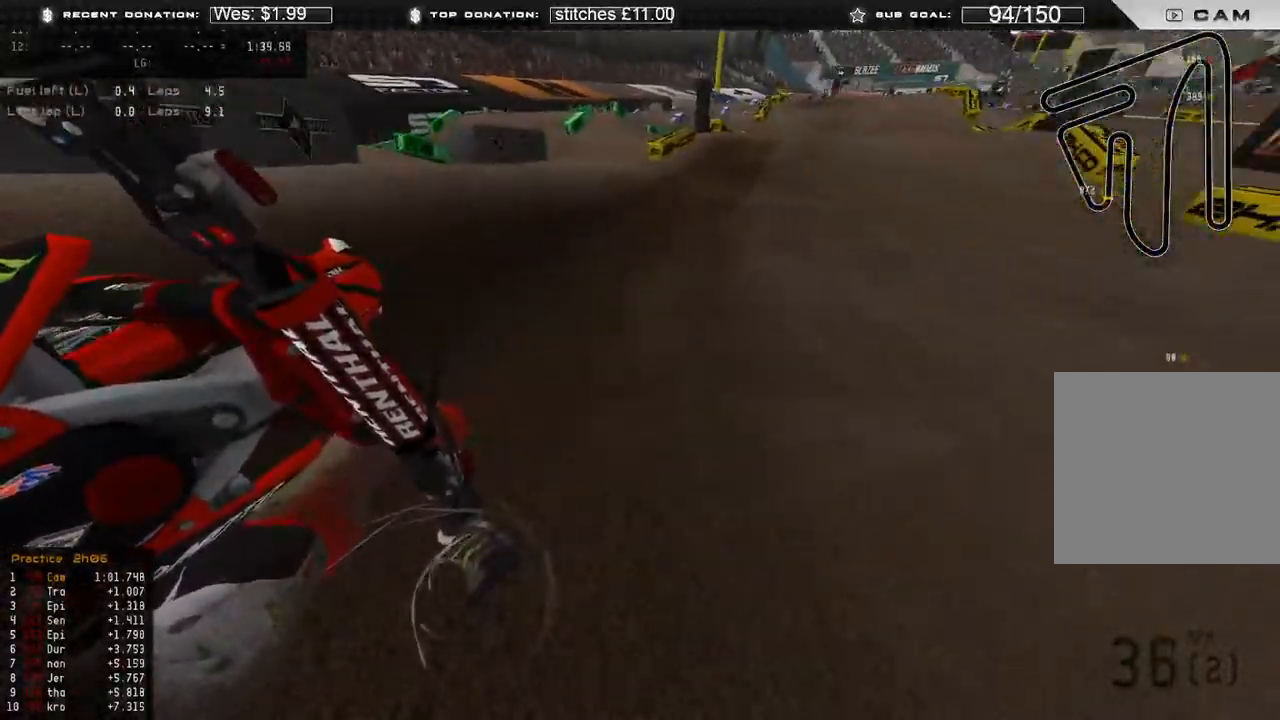
{"buttons": ["R2", "R3"], "left_stick": "up", "right_stick": "up", "events": [[17, "right_stick", "left"], [117, "R3", "down"], [150, "right_stick", "up-left"], [200, "R3", "up"], [367, "left_stick", "up"], [383, "right_stick", "up"], [500, "R3", "down"]]}
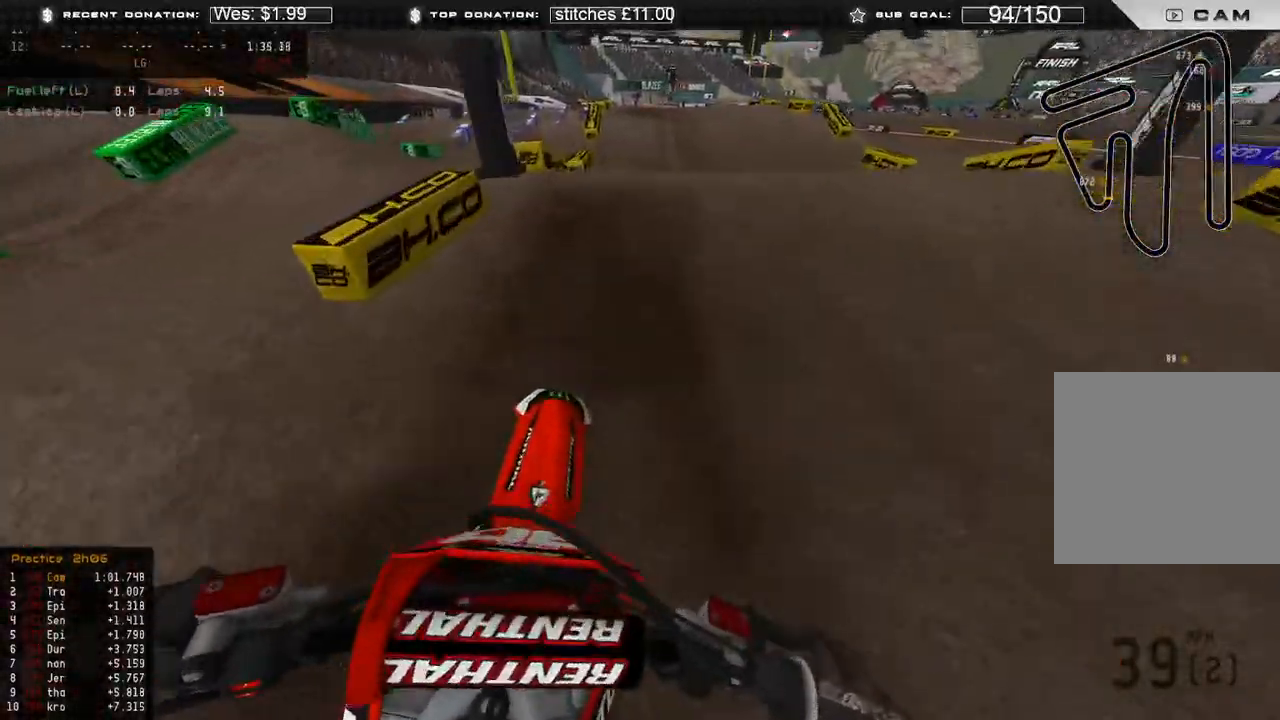
{"buttons": ["R2"], "left_stick": "up", "right_stick": "center", "events": [[83, "R3", "up"], [83, "right_stick", "center"], [150, "R2", "up"], [200, "R3", "down"], [200, "right_stick", "down-left"], [300, "R3", "up"], [333, "R2", "down"], [417, "right_stick", "center"]]}
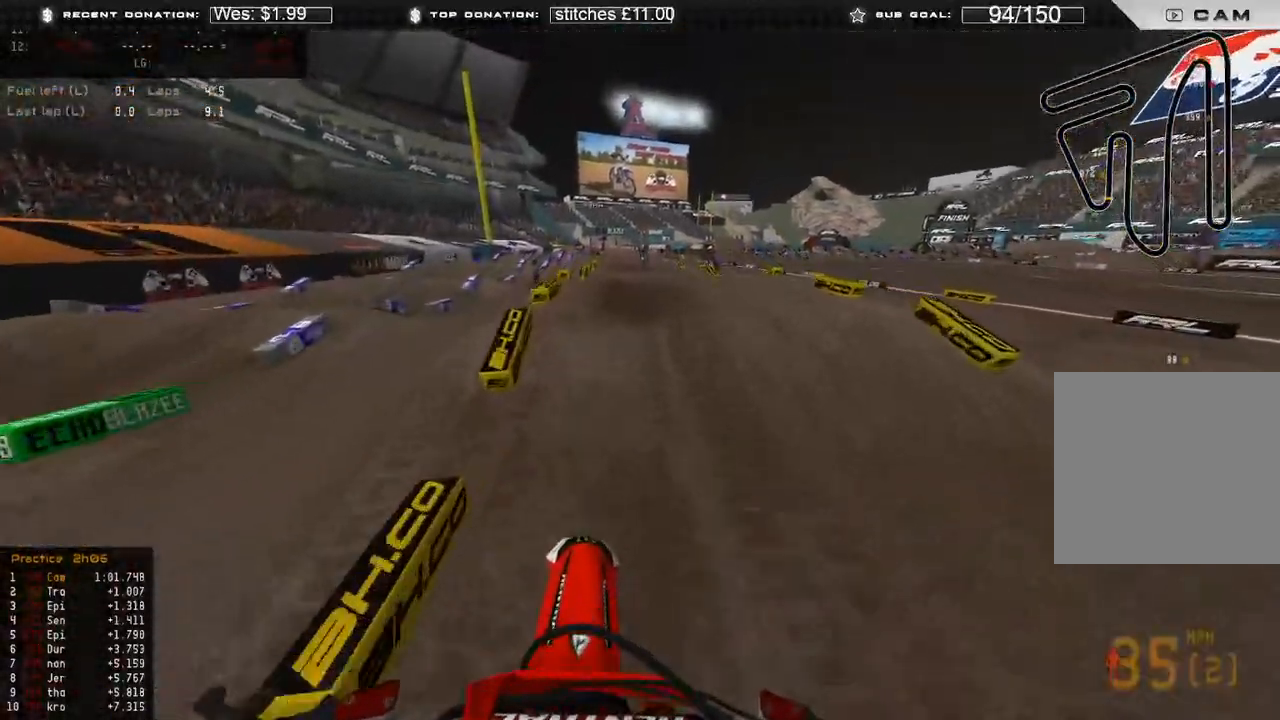
{"buttons": ["R2"], "left_stick": "center", "right_stick": "center", "events": [[133, "right_stick", "up"], [167, "left_stick", "center"], [350, "right_stick", "center"]]}
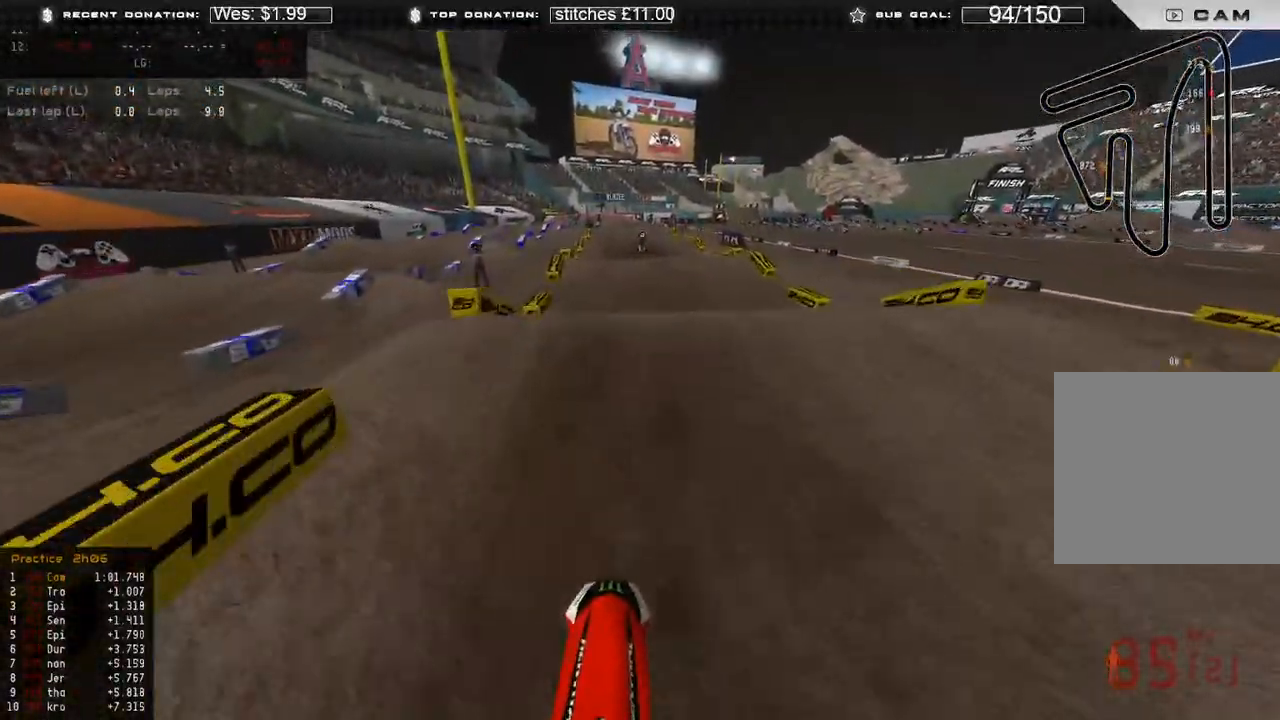
{"buttons": [], "left_stick": "center", "right_stick": "down-left", "events": [[50, "right_stick", "up"], [100, "R3", "down"], [217, "R3", "up"], [350, "R2", "up"], [350, "right_stick", "down-left"]]}
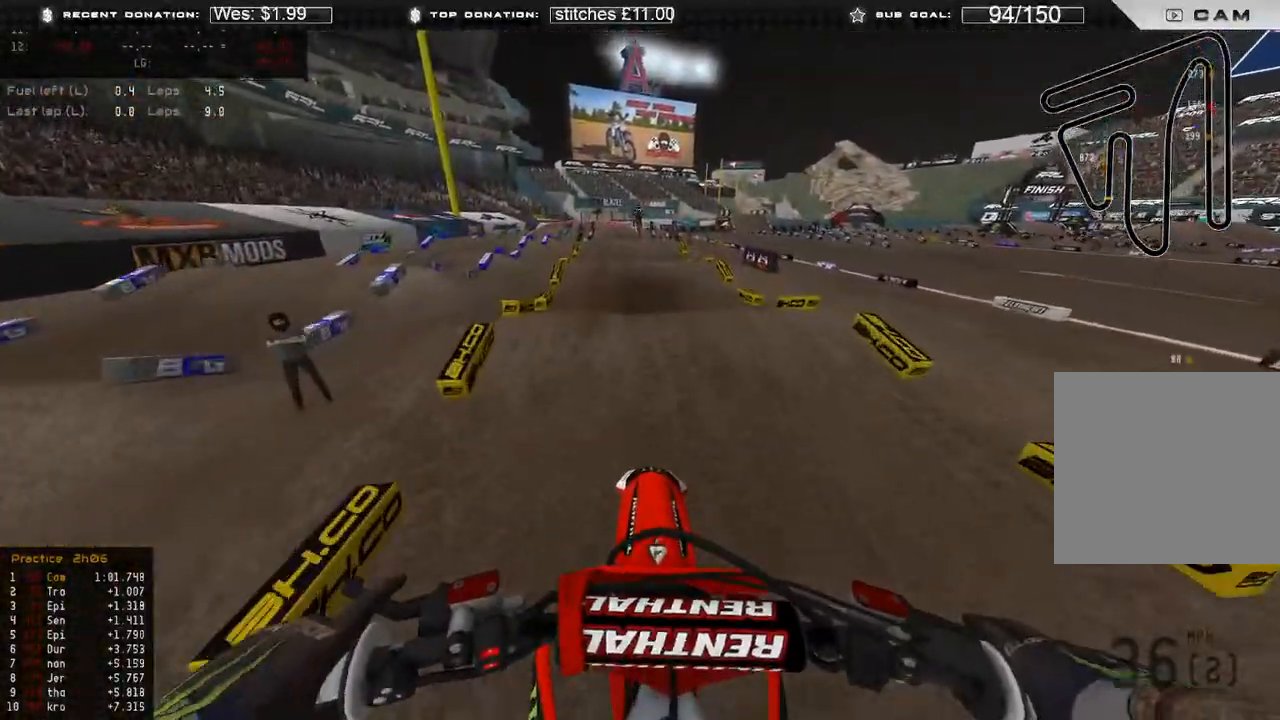
{"buttons": ["R2"], "left_stick": "center", "right_stick": "down-left", "events": [[33, "right_stick", "down"], [217, "R2", "down"], [333, "R3", "down"], [417, "R3", "up"], [433, "right_stick", "down-left"]]}
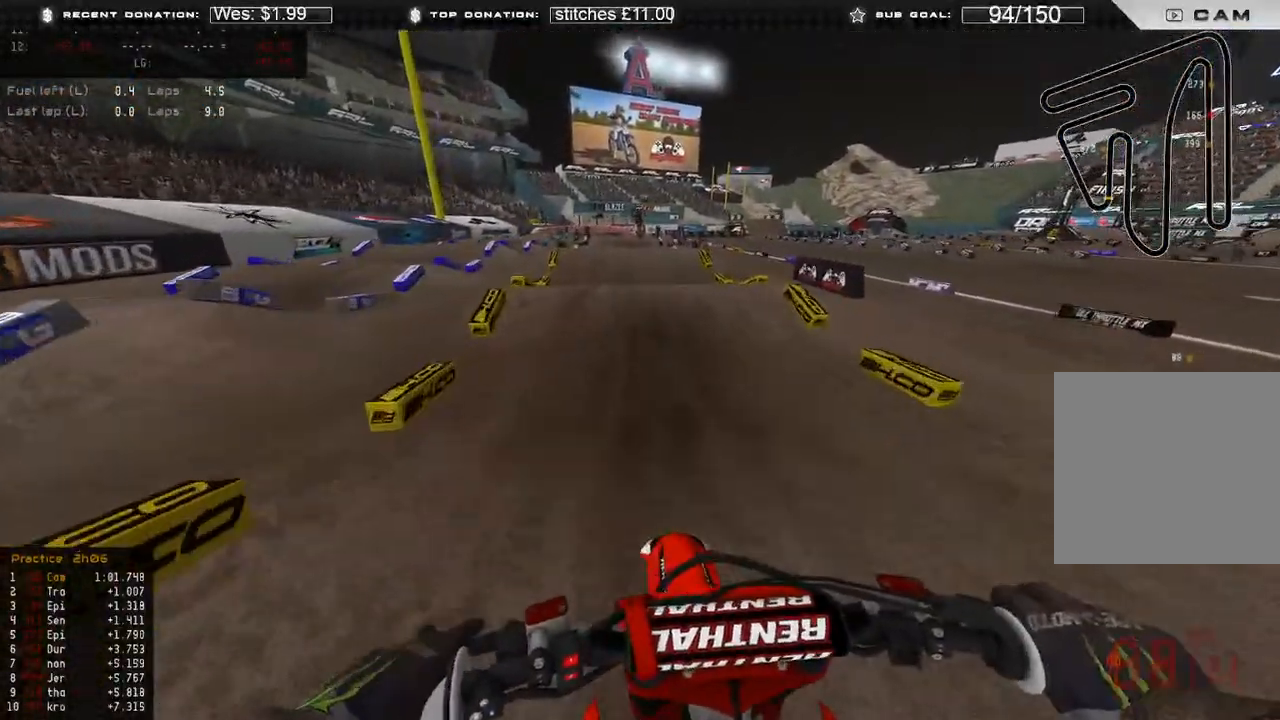
{"buttons": ["R2"], "left_stick": "up-left", "right_stick": "up", "events": [[117, "right_stick", "left"], [367, "left_stick", "up-left"], [367, "right_stick", "up-left"], [467, "right_stick", "up"]]}
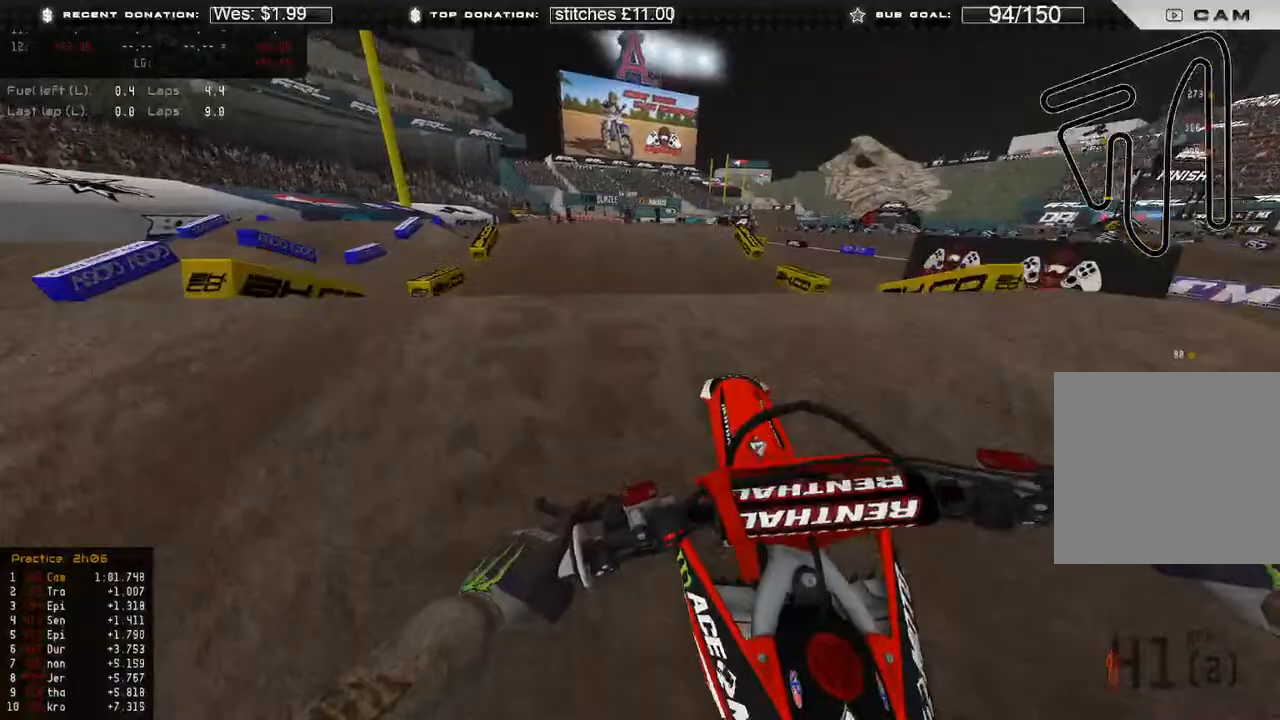
{"buttons": ["R3"], "left_stick": "right", "right_stick": "up", "events": [[233, "left_stick", "up-right"], [333, "R2", "up"], [333, "left_stick", "right"], [417, "R3", "down"]]}
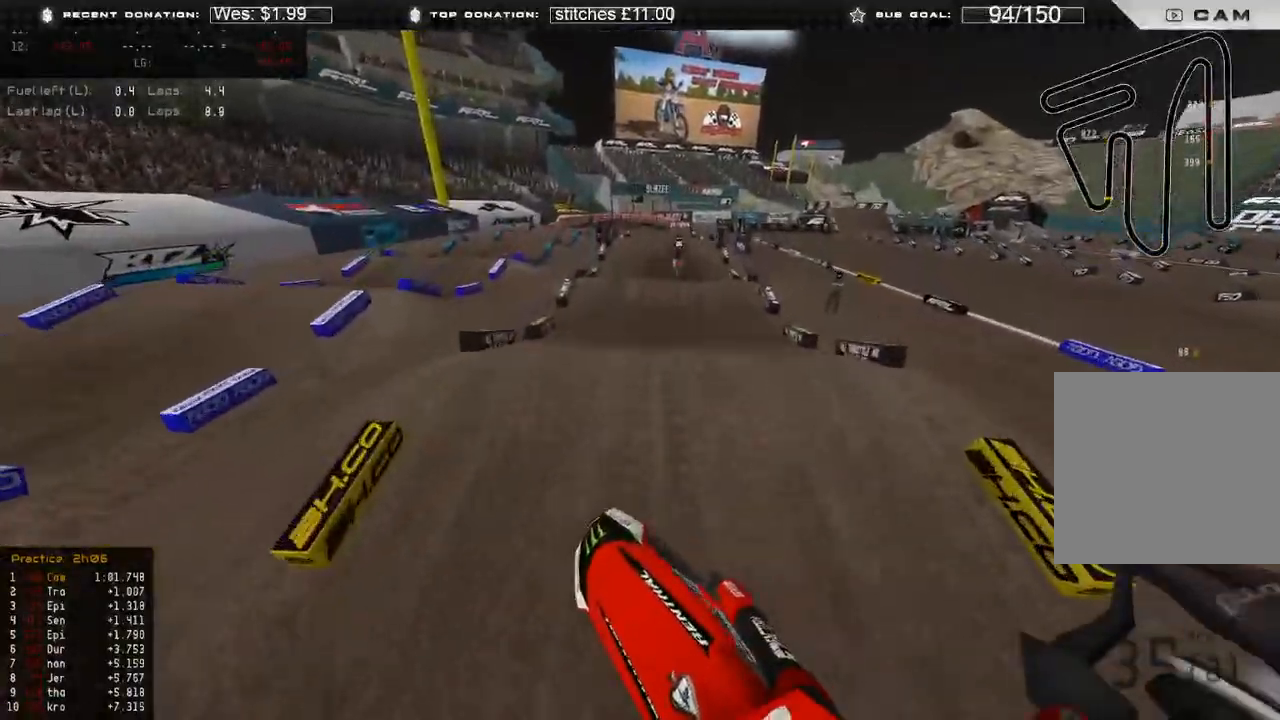
{"buttons": ["R2"], "left_stick": "up", "right_stick": "down", "events": [[33, "R3", "up"], [33, "right_stick", "up-left"], [100, "left_stick", "up-right"], [250, "R2", "down"], [267, "right_stick", "down-left"], [283, "left_stick", "up"], [433, "right_stick", "down"]]}
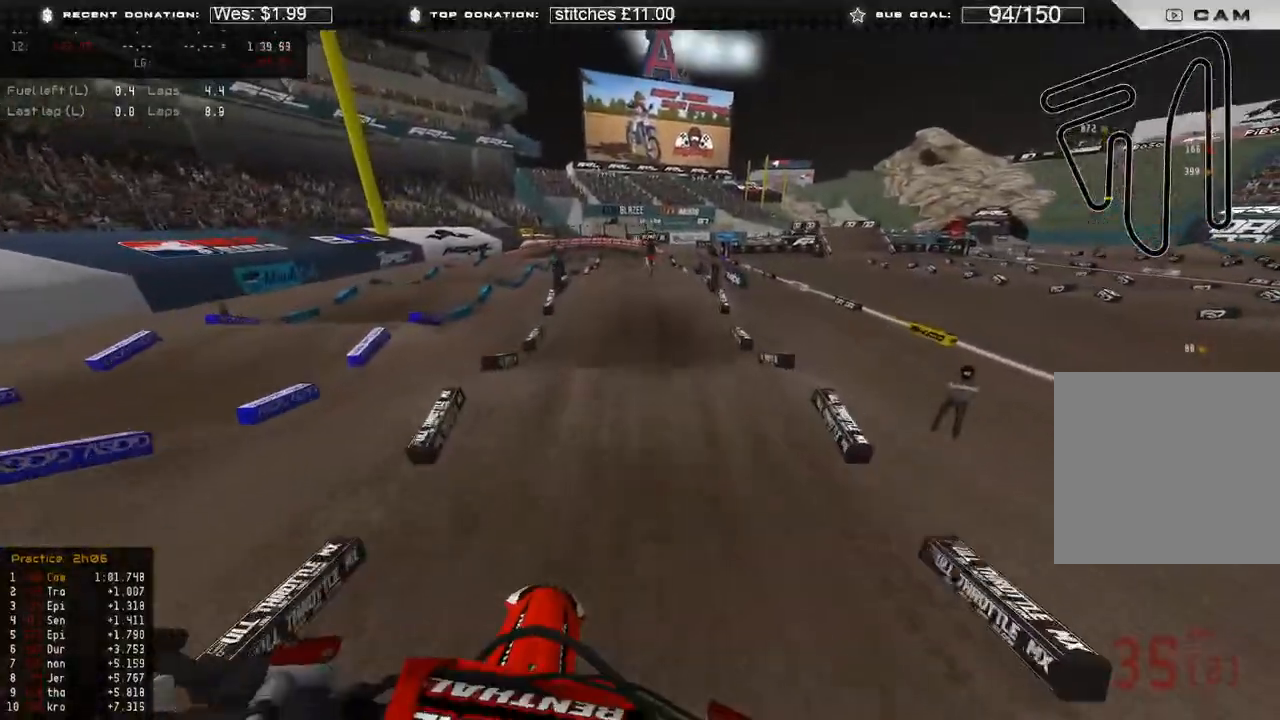
{"buttons": ["R2"], "left_stick": "up", "right_stick": "down", "events": [[400, "R3", "down"], [467, "R3", "up"]]}
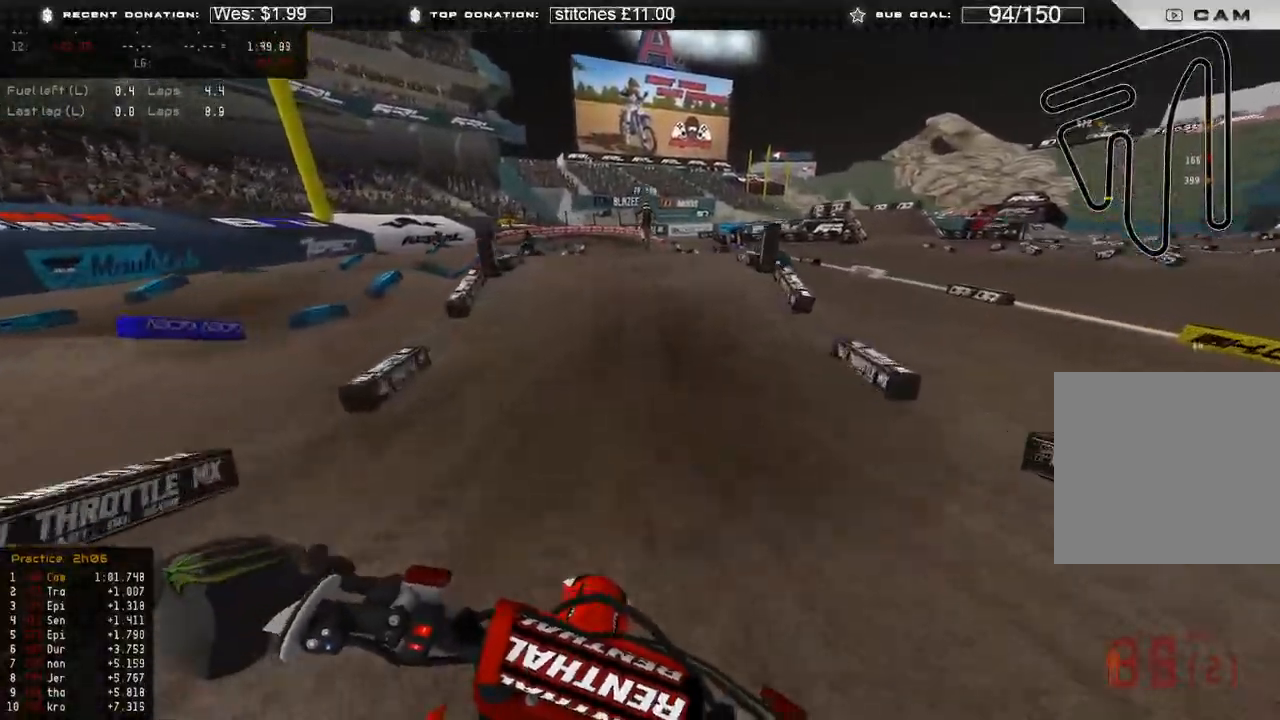
{"buttons": ["R2"], "left_stick": "up-left", "right_stick": "up", "events": [[83, "left_stick", "center"], [200, "right_stick", "left"], [333, "right_stick", "up-left"], [433, "right_stick", "up"], [483, "left_stick", "up-left"]]}
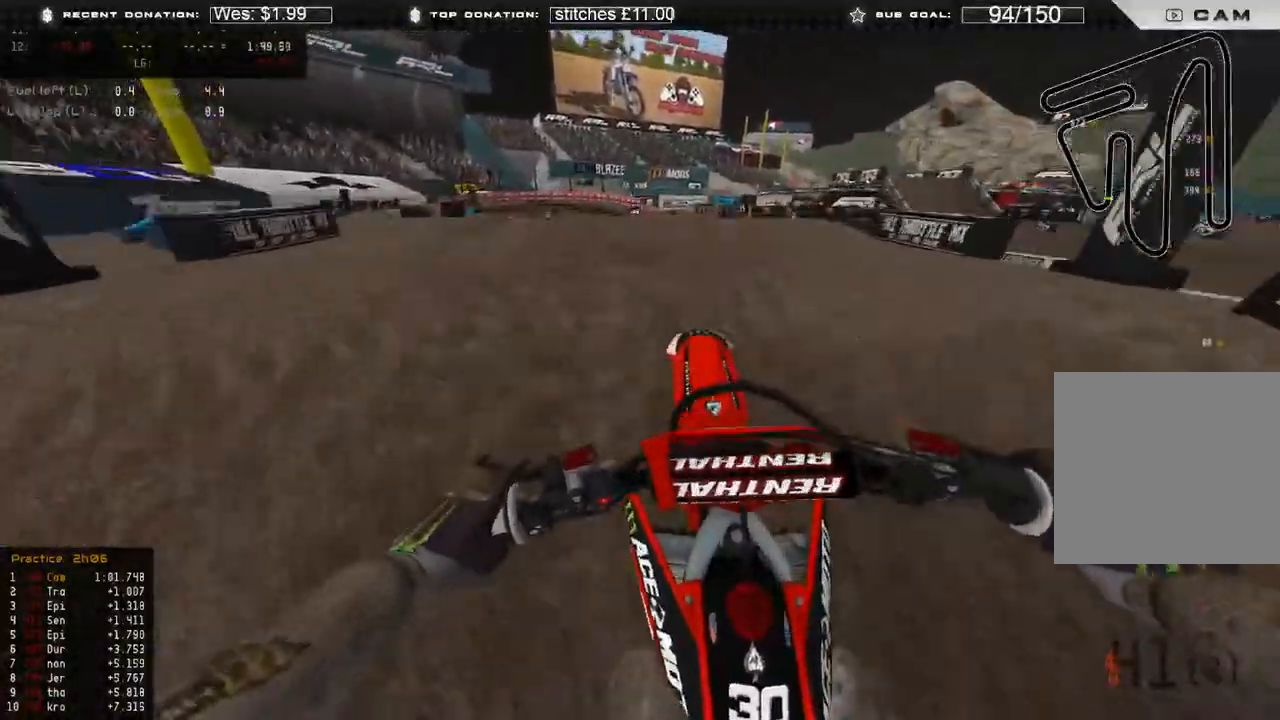
{"buttons": ["R2"], "left_stick": "up", "right_stick": "down-left", "events": [[33, "right_stick", "up-right"], [67, "R3", "down"], [100, "R2", "up"], [167, "R3", "up"], [167, "right_stick", "down"], [200, "left_stick", "center"], [283, "left_stick", "up-right"], [317, "R2", "down"], [383, "R3", "down"], [383, "right_stick", "down-left"], [450, "left_stick", "up"], [500, "R3", "up"]]}
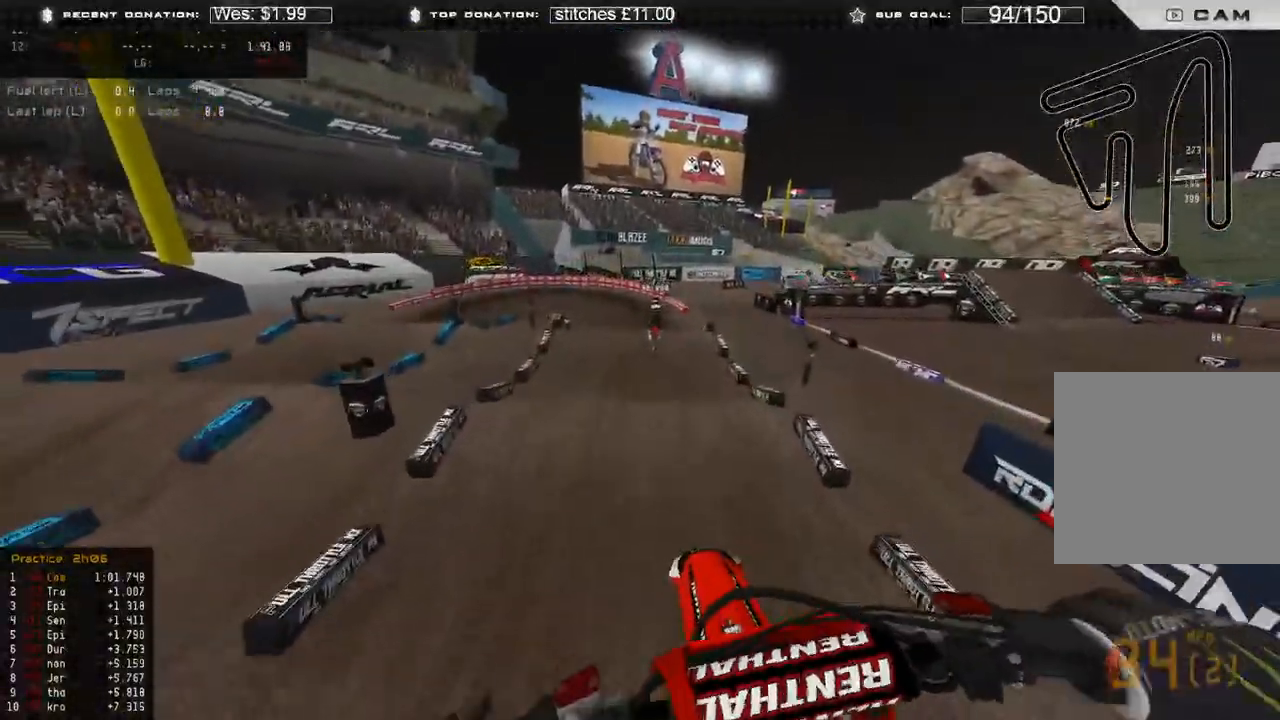
{"buttons": ["R2"], "left_stick": "up-left", "right_stick": "up-left", "events": [[67, "left_stick", "up-left"], [167, "right_stick", "up-left"]]}
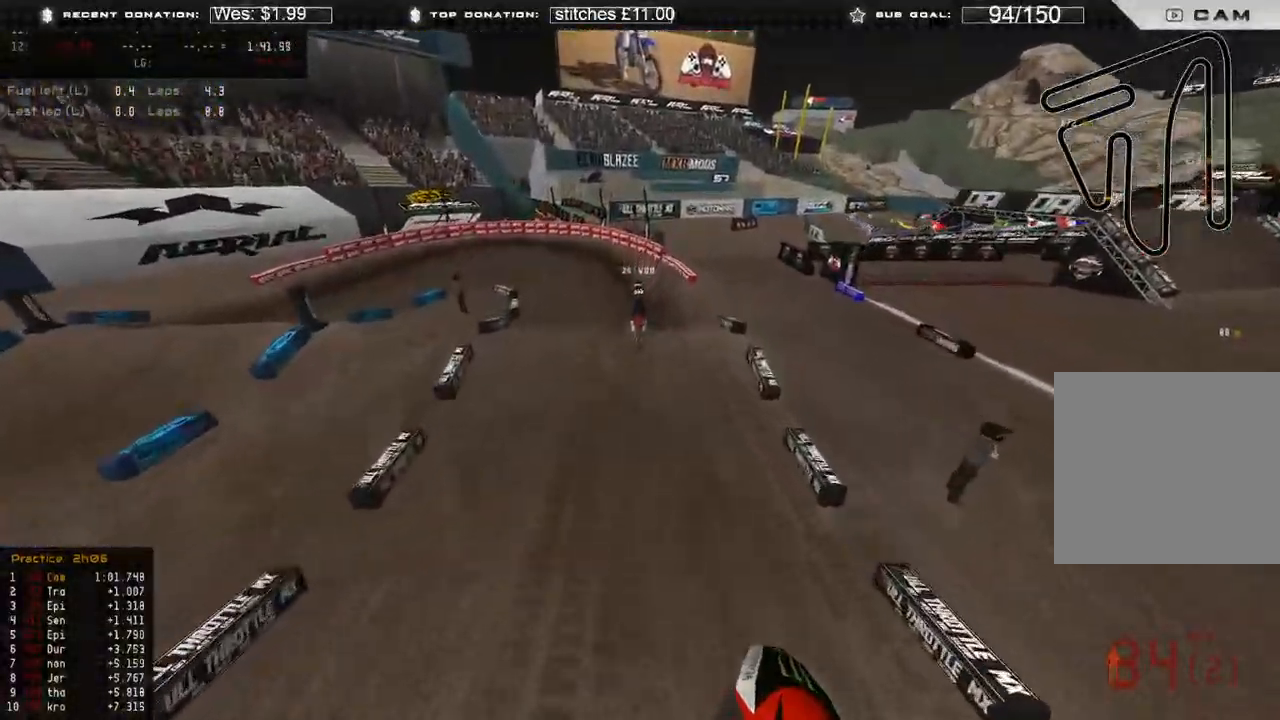
{"buttons": ["R2"], "left_stick": "up-right", "right_stick": "left", "events": [[250, "left_stick", "up"], [367, "left_stick", "up-right"], [483, "right_stick", "left"]]}
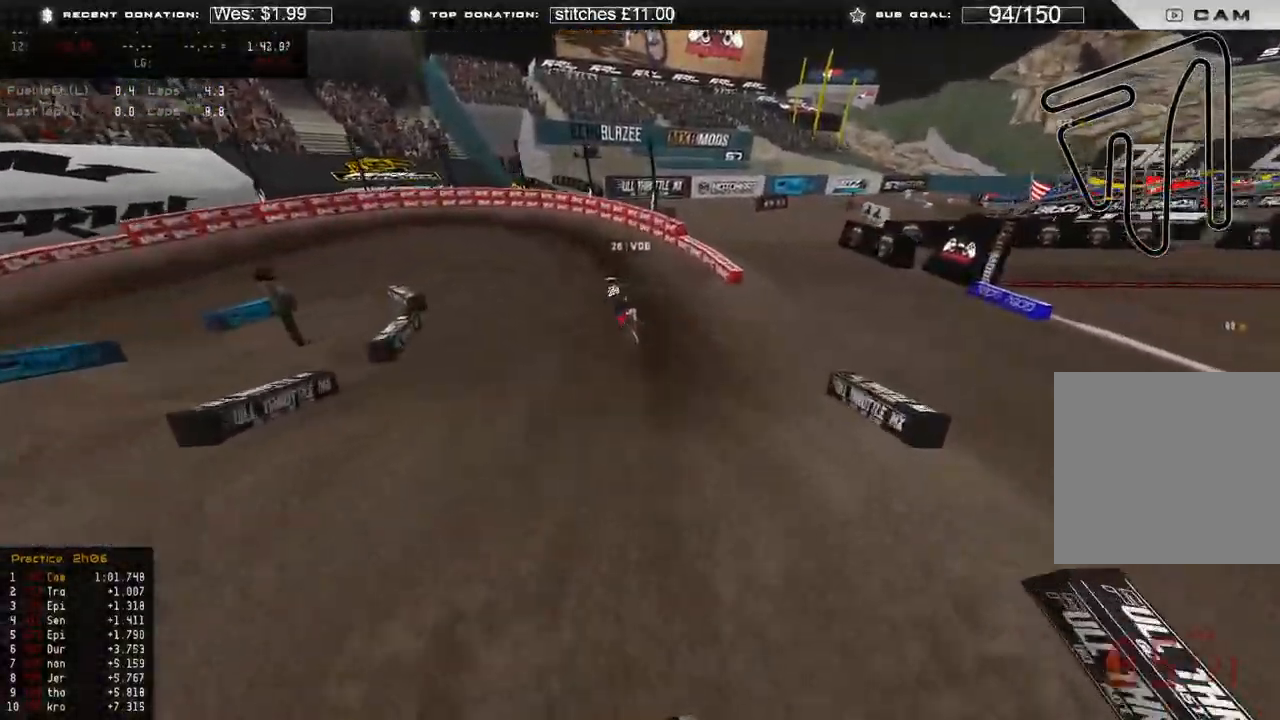
{"buttons": ["R2"], "left_stick": "up-left", "right_stick": "left", "events": [[217, "left_stick", "up"], [333, "R3", "down"], [417, "R3", "up"], [483, "left_stick", "up-left"]]}
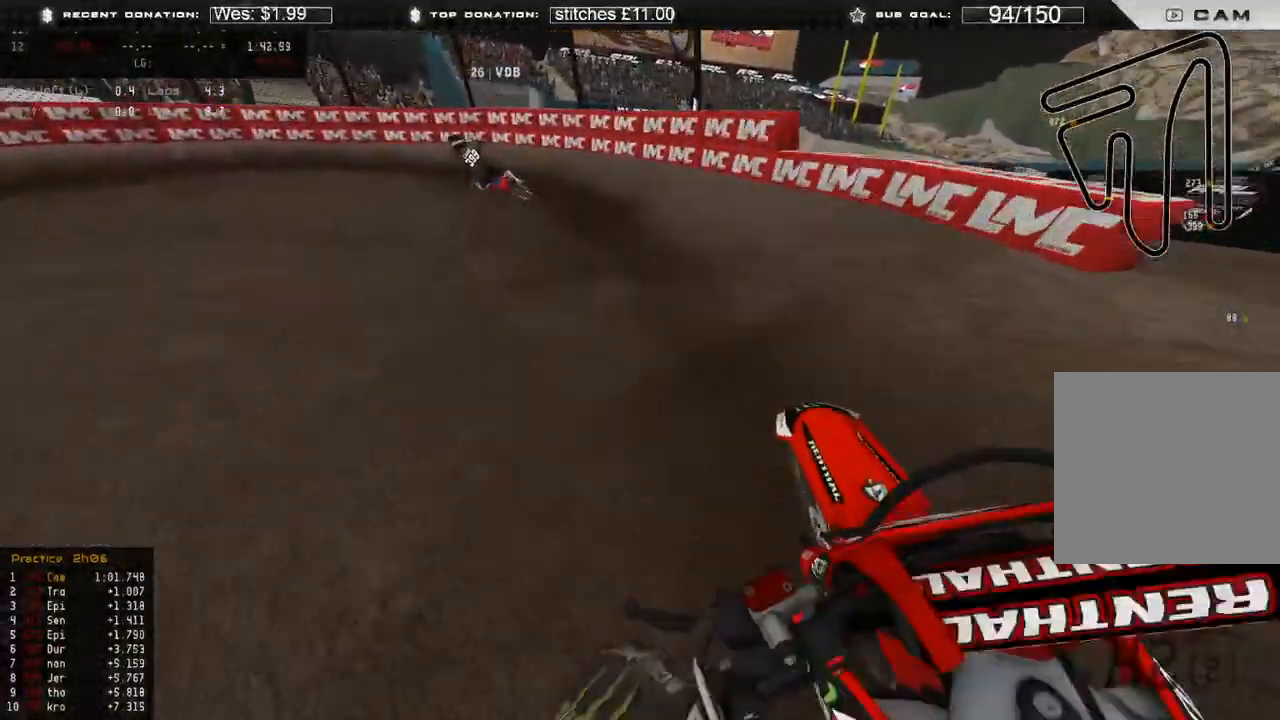
{"buttons": ["R2"], "left_stick": "up-left", "right_stick": "center", "events": [[83, "R2", "up"], [83, "right_stick", "down-left"], [317, "R2", "down"], [317, "right_stick", "center"]]}
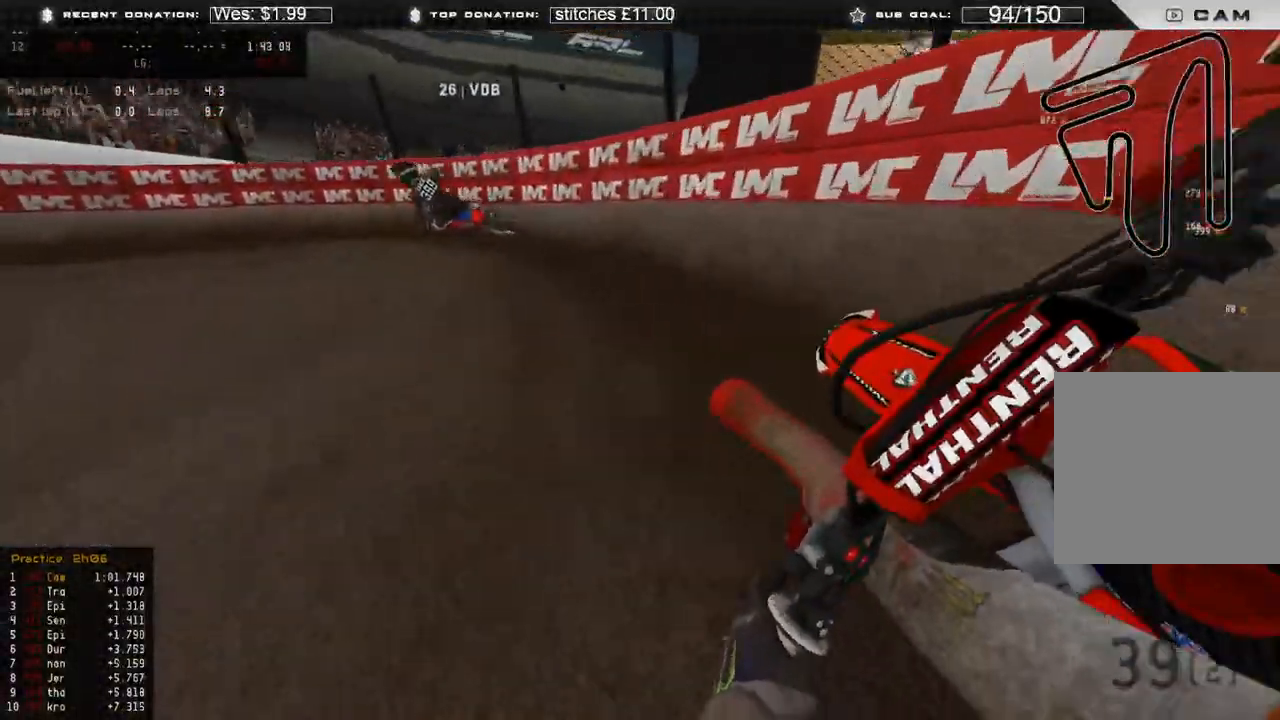
{"buttons": ["R2"], "left_stick": "up-left", "right_stick": "center", "events": [[50, "R2", "up"], [283, "R2", "down"]]}
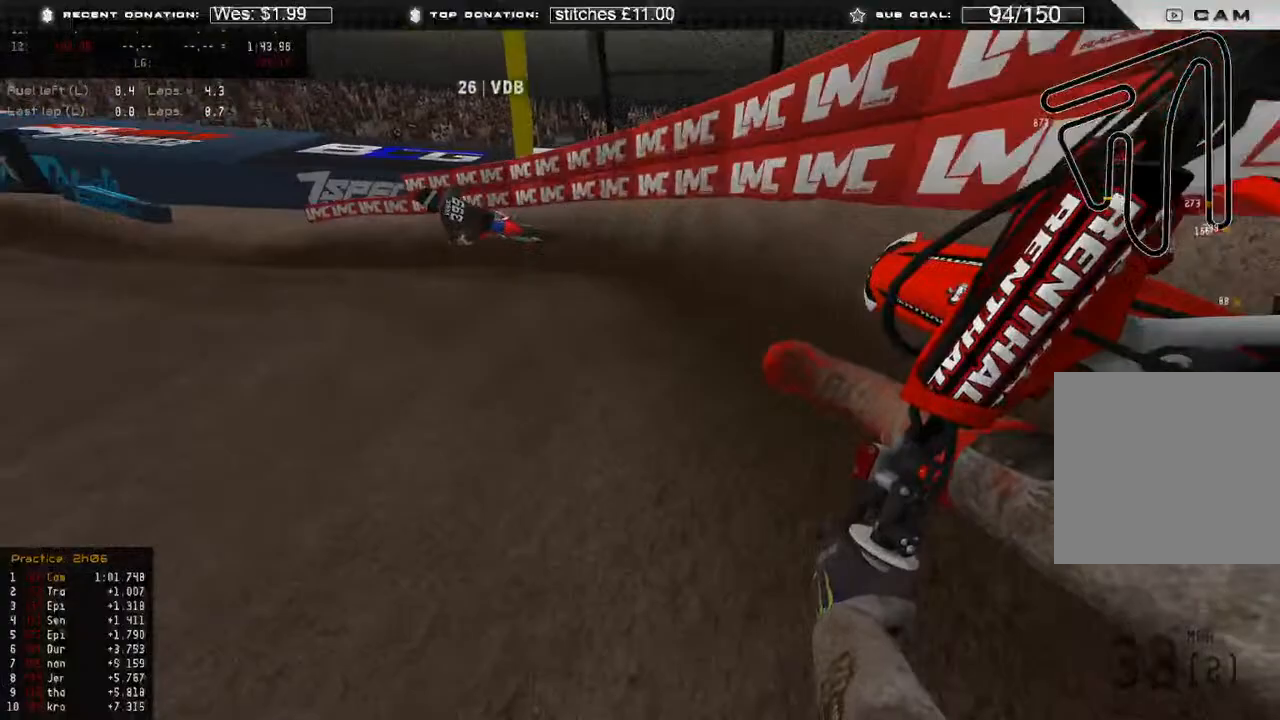
{"buttons": ["R2"], "left_stick": "up-left", "right_stick": "center", "events": [[100, "R2", "up"], [150, "R2", "down"]]}
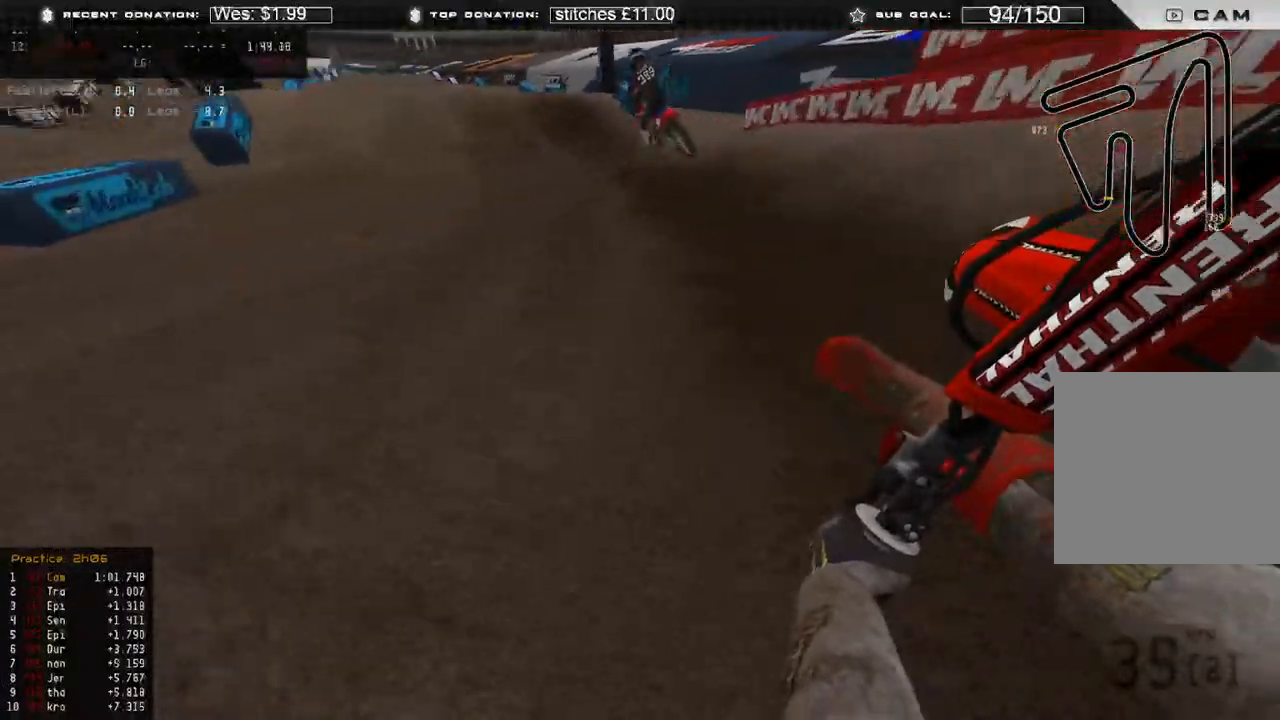
{"buttons": ["R2"], "left_stick": "up", "right_stick": "up", "events": [[167, "R3", "down"], [250, "R3", "up"], [317, "right_stick", "up"], [350, "left_stick", "up"]]}
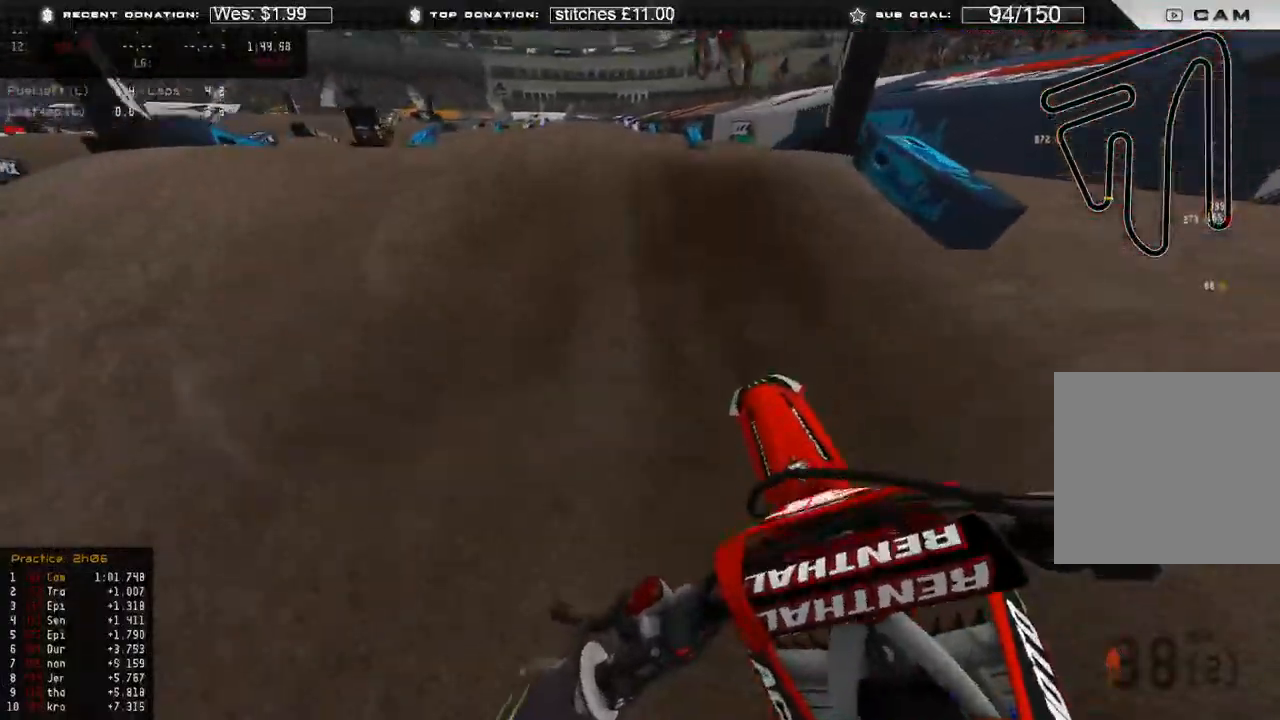
{"buttons": ["R2"], "left_stick": "up", "right_stick": "down-right", "events": [[50, "R3", "down"], [50, "right_stick", "left"], [150, "R3", "up"], [217, "right_stick", "down"], [267, "R3", "down"], [283, "R2", "up"], [317, "right_stick", "down-right"], [367, "R2", "down"], [400, "R3", "up"]]}
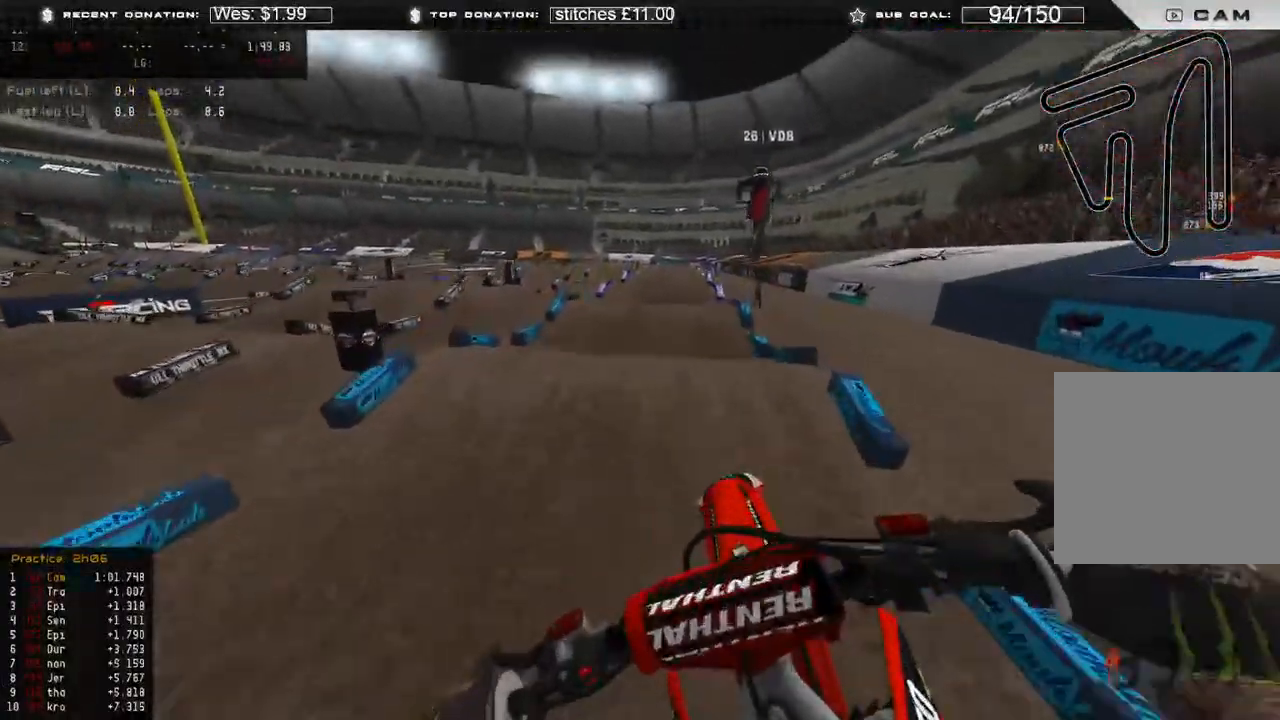
{"buttons": ["R2"], "left_stick": "up", "right_stick": "up", "events": [[150, "right_stick", "up-right"], [250, "right_stick", "up"], [367, "R3", "down"], [467, "R3", "up"]]}
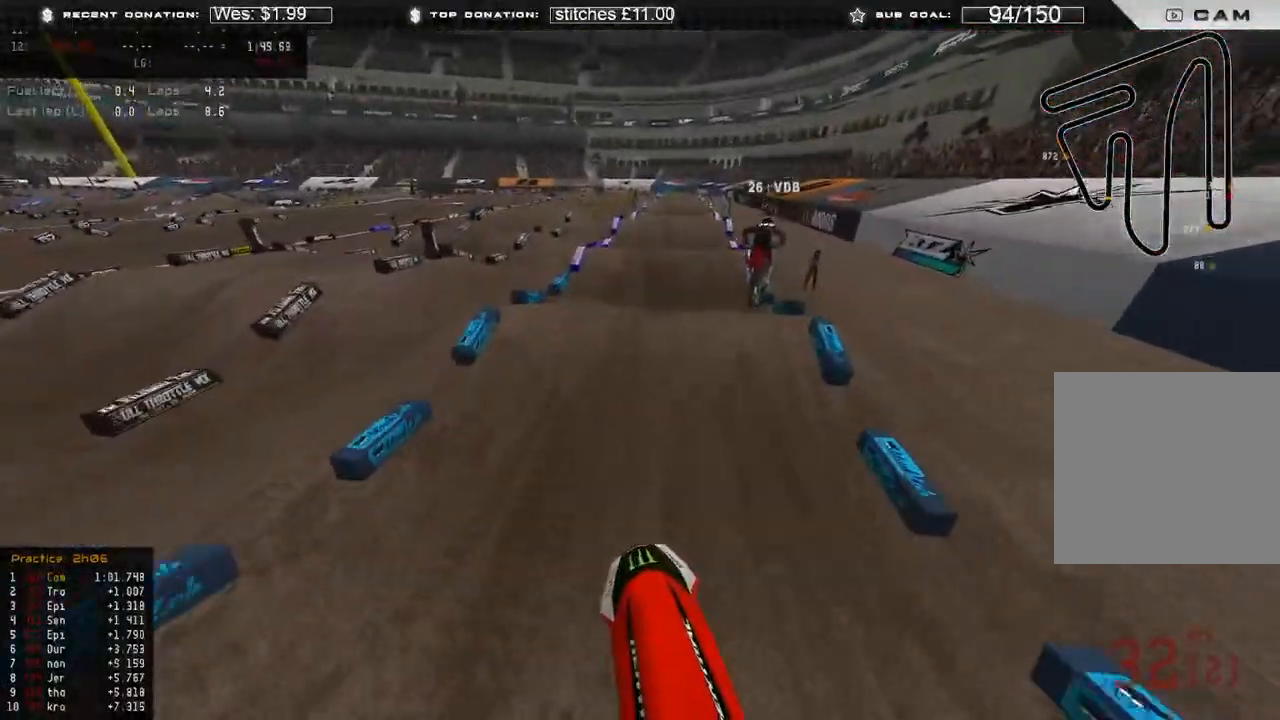
{"buttons": ["R2", "R3"], "left_stick": "center", "right_stick": "down", "events": [[133, "right_stick", "center"], [267, "right_stick", "down-left"], [300, "left_stick", "center"], [333, "right_stick", "down"], [467, "R3", "down"]]}
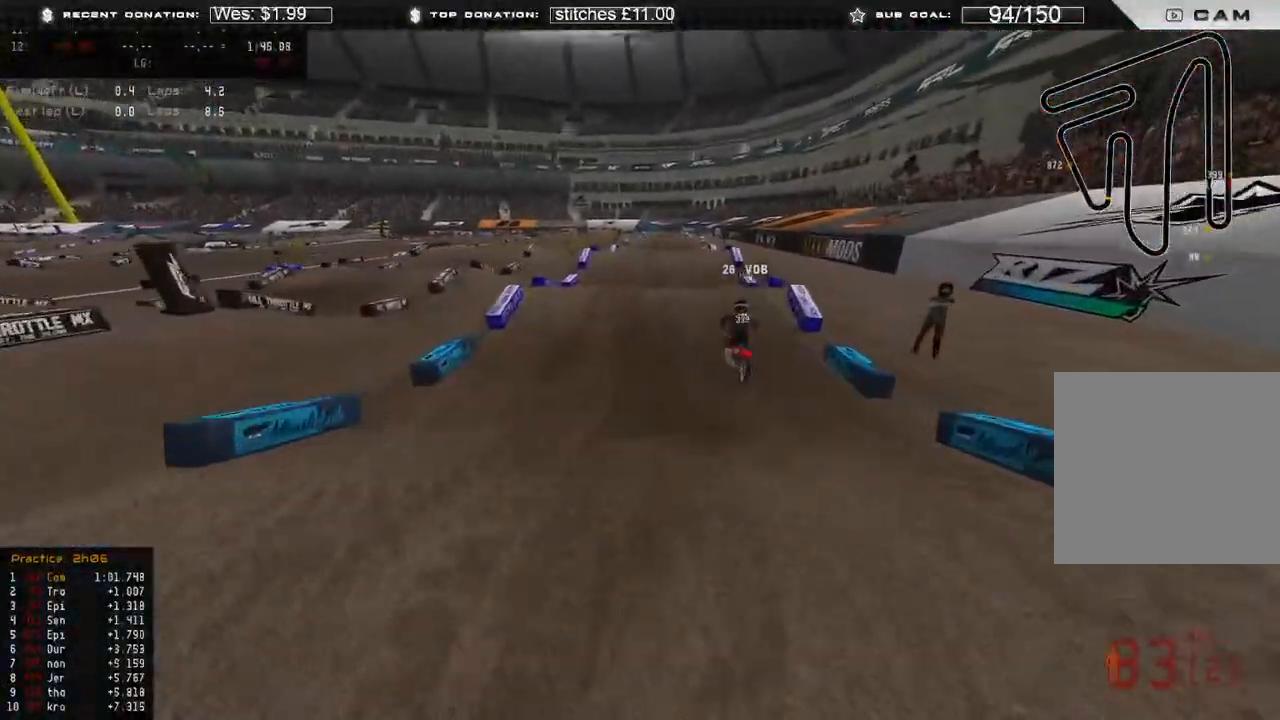
{"buttons": ["R2"], "left_stick": "center", "right_stick": "center", "events": [[67, "R3", "up"], [283, "right_stick", "center"]]}
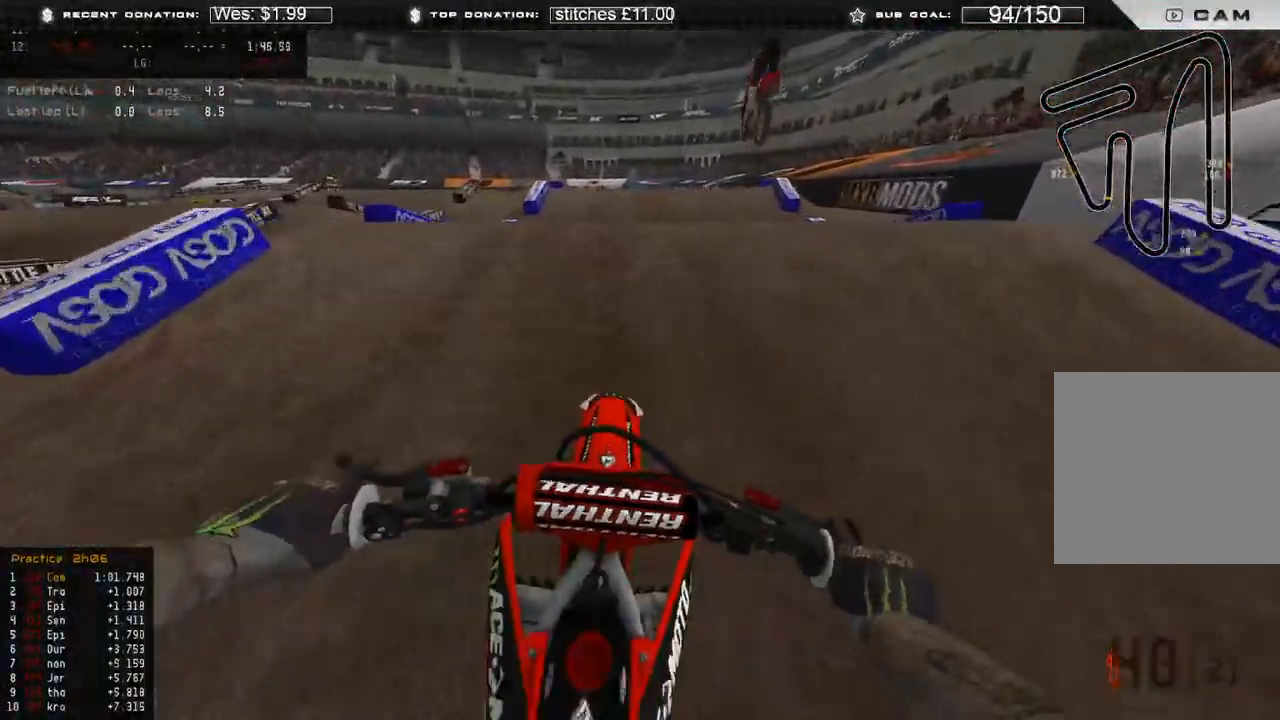
{"buttons": ["R2"], "left_stick": "center", "right_stick": "up", "events": [[17, "R3", "down"], [17, "right_stick", "up-left"], [100, "R3", "up"], [100, "right_stick", "up"]]}
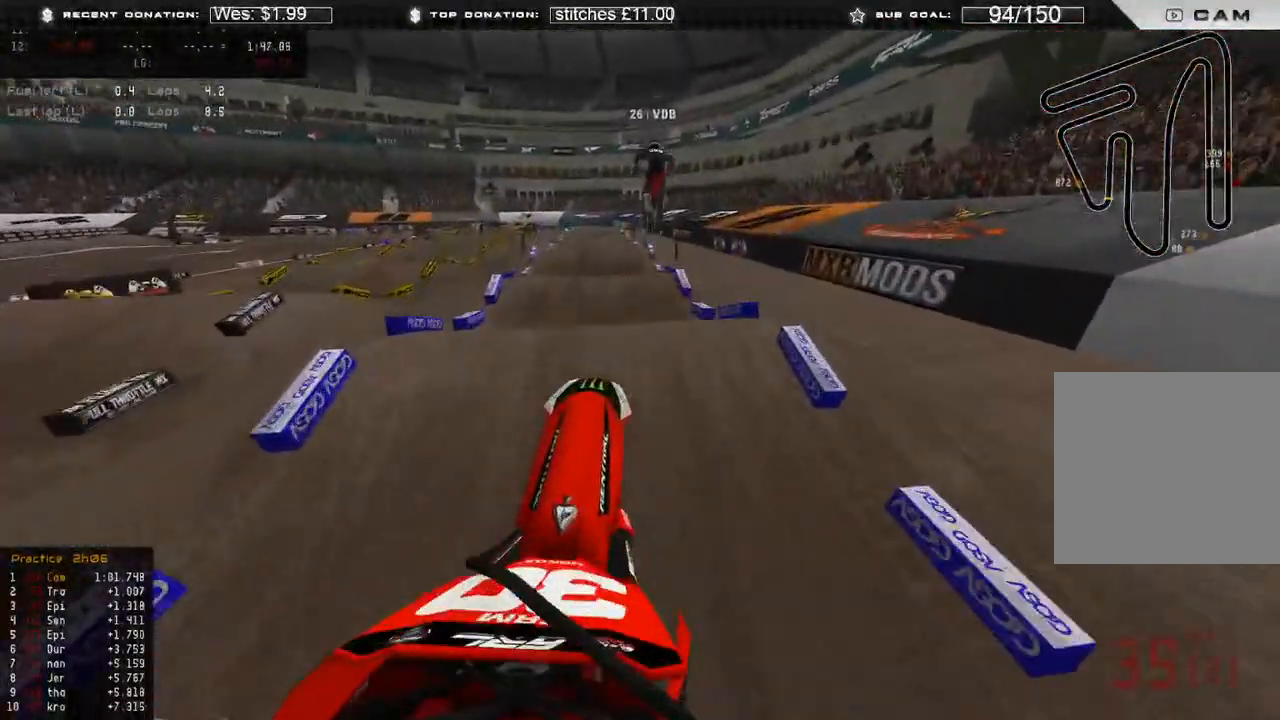
{"buttons": [], "left_stick": "center", "right_stick": "down", "events": [[17, "L2", "down"], [133, "R2", "up"], [200, "right_stick", "center"], [383, "right_stick", "down"], [483, "L2", "up"]]}
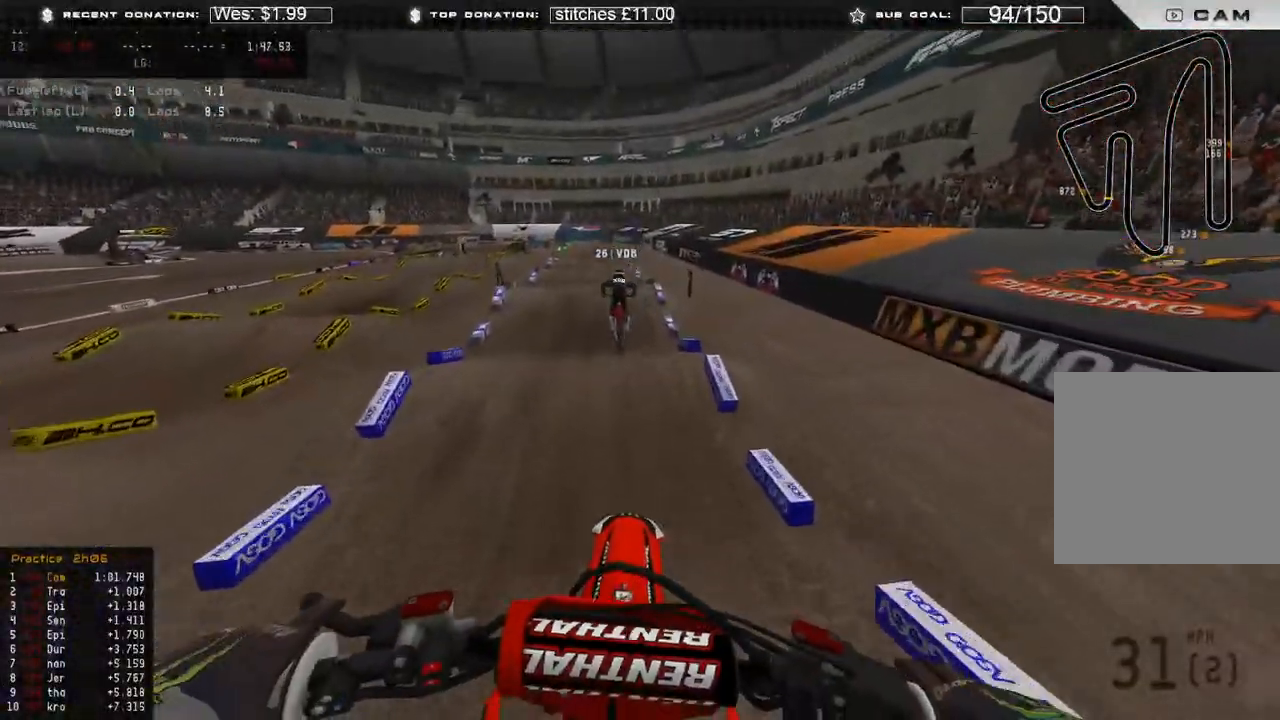
{"buttons": ["R2"], "left_stick": "center", "right_stick": "down", "events": [[133, "R2", "down"], [383, "R3", "down"], [483, "R3", "up"]]}